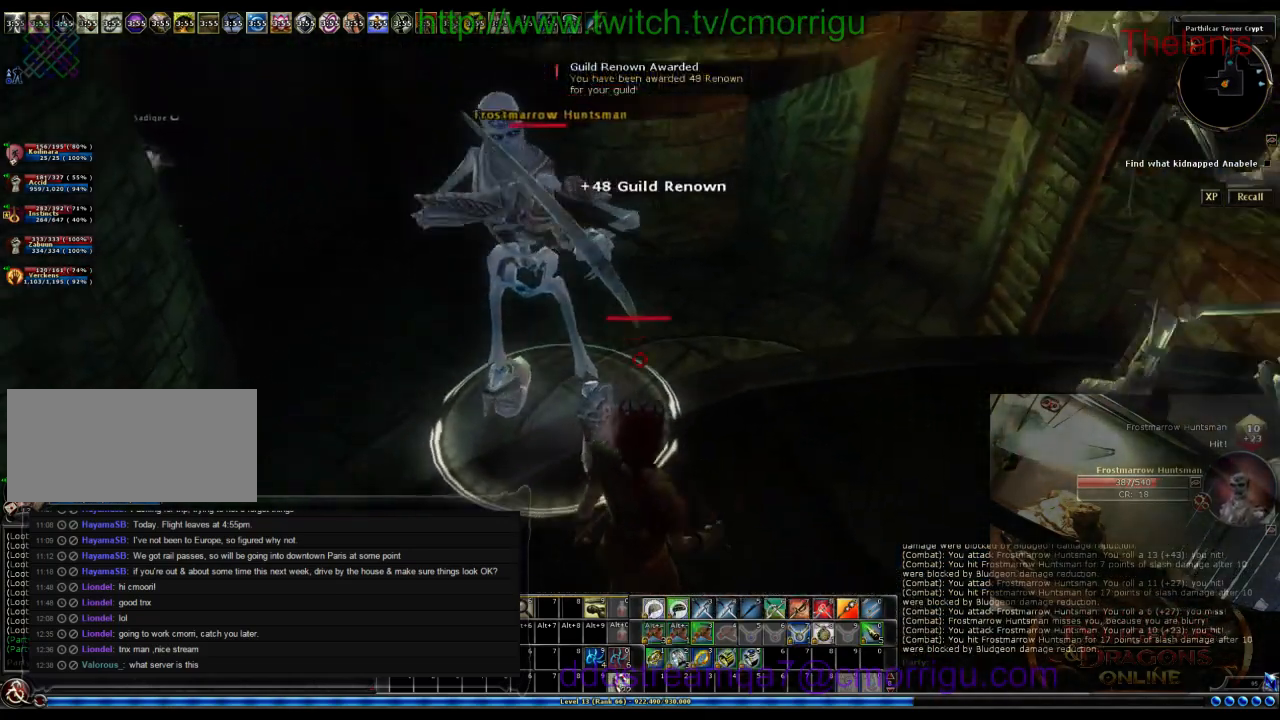
Gameplay with keyboard; each line is a JSON object with the keys held at the frame after it. "events" lists presses ("down") and releases ("up") of ".", "/", "0", "1", "2", "3", "4", "5", "6", "7", "8", "9", "a", "b", "backslash", "backspace", "c", "caps_lock", "comma", "ctrl_l", "ctrl_r", "d", "e", "equals", "escape", "f", "f1", "f10", "f11", "f12", "f2", "f3", "f4", "f5", "f6", "f7", "f8", "f9", "g", "h", "i", "j", "k", "l", "lbracket", "m", "minus", "n", "o", "p", "q", "quote", "r", "rbracket", "return", "s", "semicolon", "shift_l", "shift_r", "space", "t", "tab", "tilde", "u", "v", "w", "x", "y" and "z" between this image and that frame as [ms after this image, input, new state], when the widget could be followed in between. No other keys are recorded. Mouse input is not recorded.
{"keys": [], "events": [[334, "a", "down"], [400, "a", "up"]]}
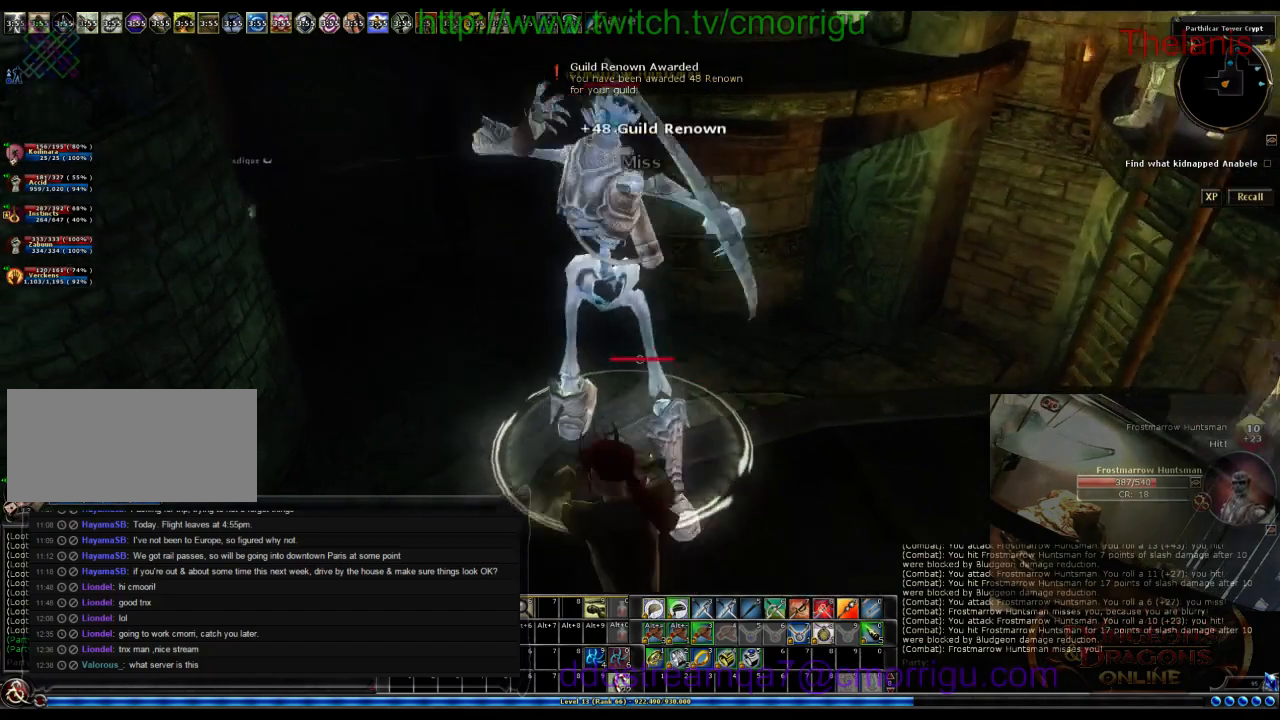
{"keys": [], "events": []}
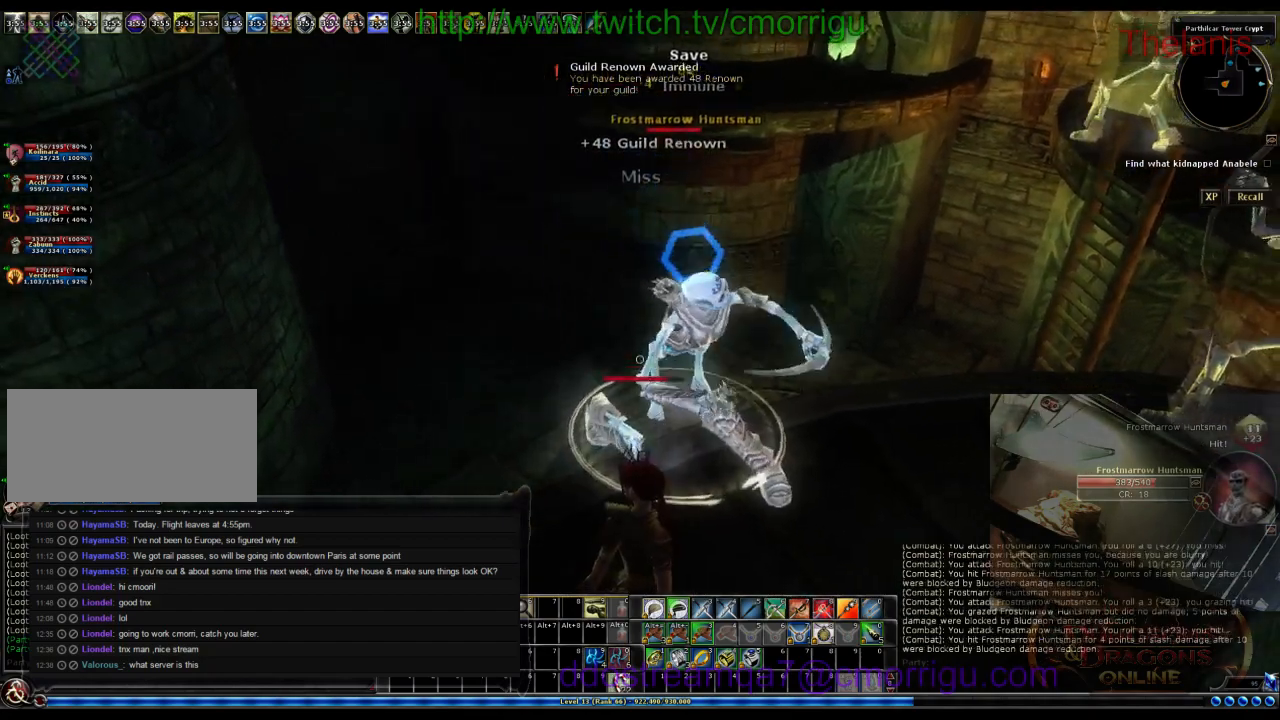
{"keys": [], "events": []}
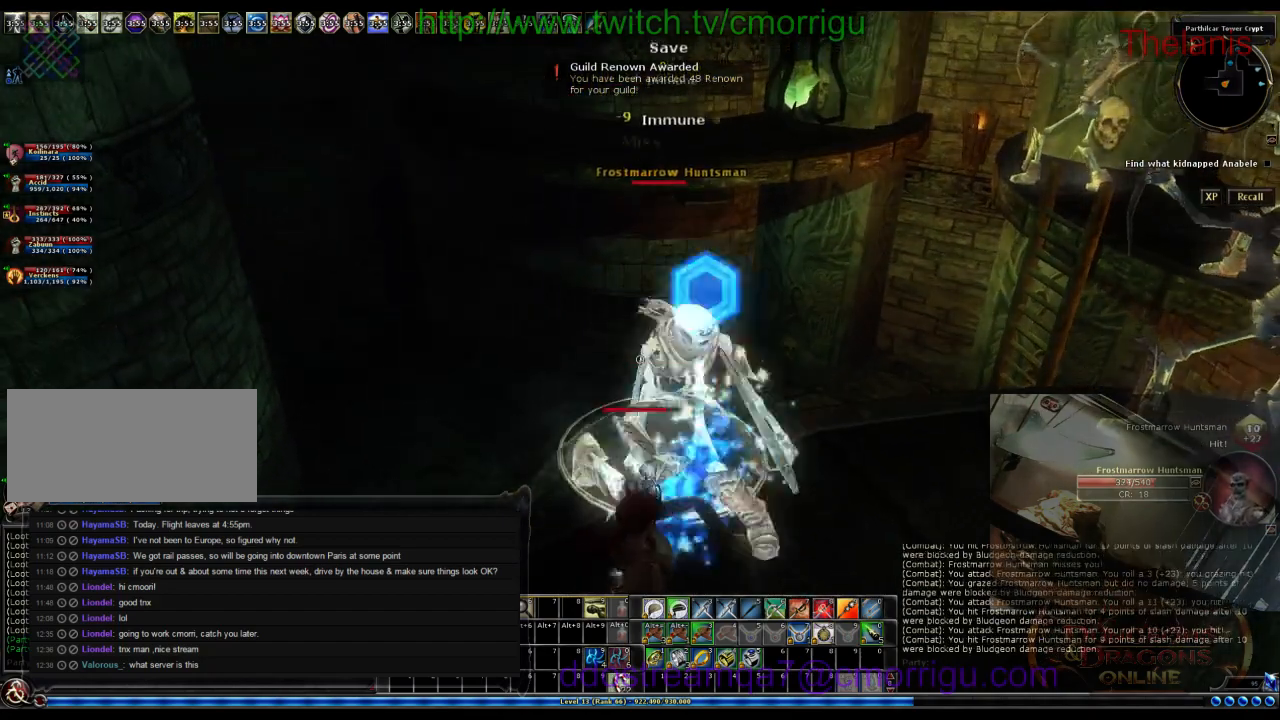
{"keys": [], "events": [[34, "w", "down"], [134, "w", "up"]]}
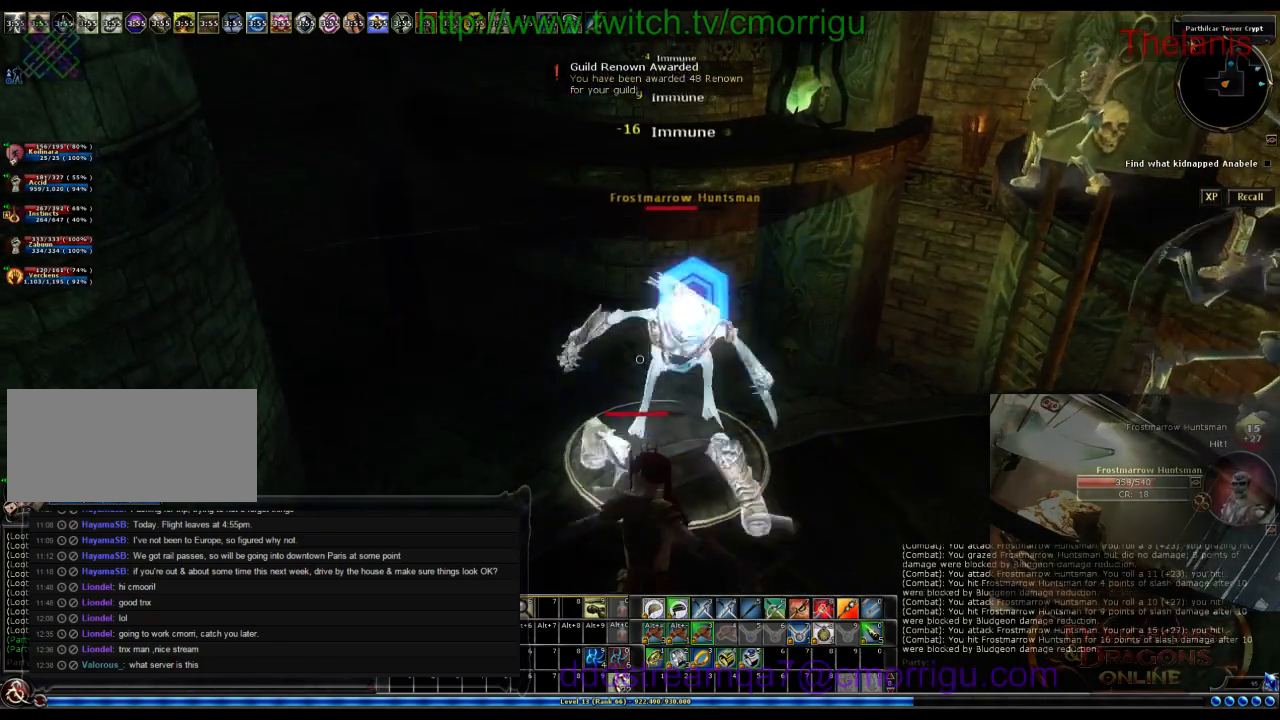
{"keys": [], "events": [[334, "w", "down"], [367, "d", "down"], [467, "d", "up"], [467, "w", "up"]]}
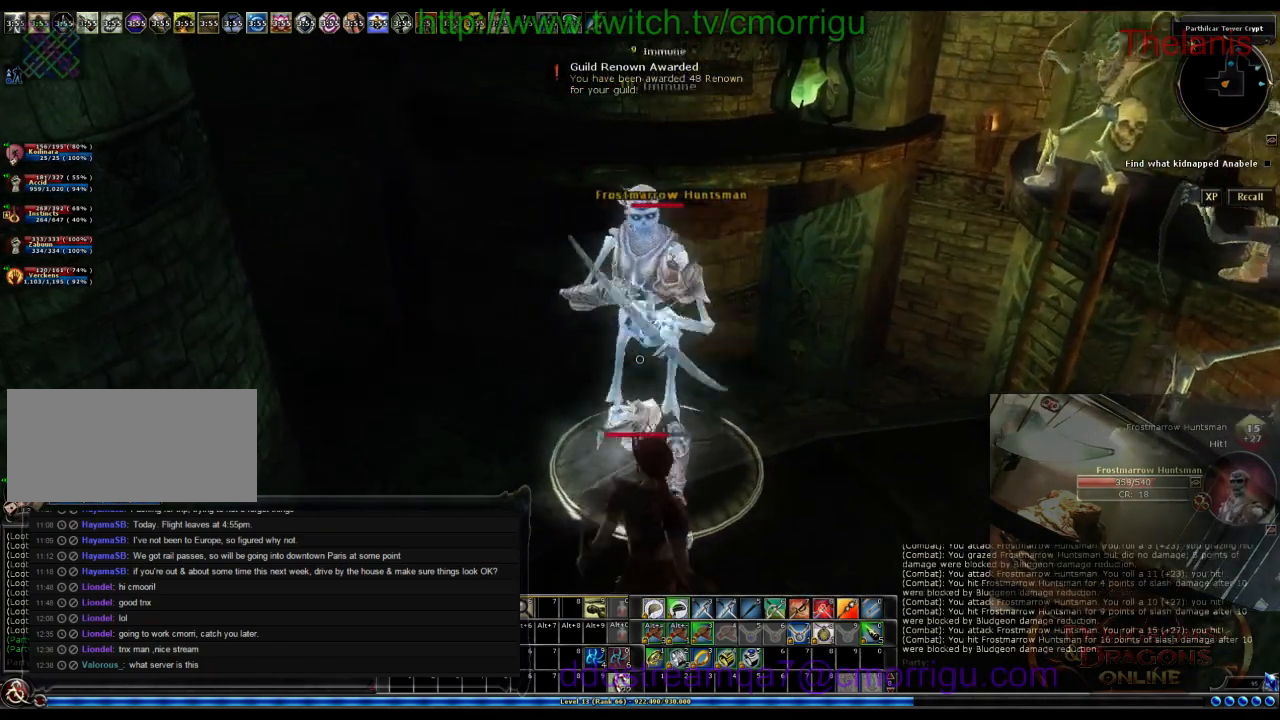
{"keys": [], "events": []}
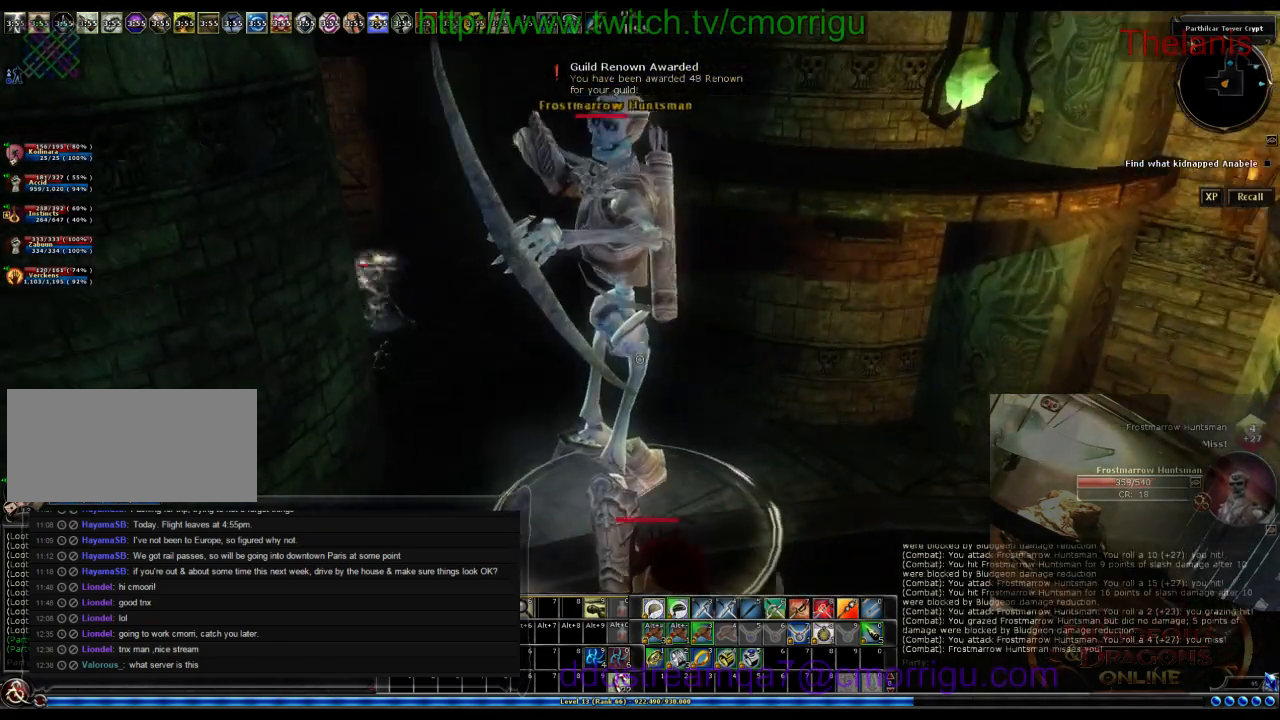
{"keys": [], "events": [[167, "a", "down"], [167, "w", "down"], [234, "a", "up"], [334, "w", "up"]]}